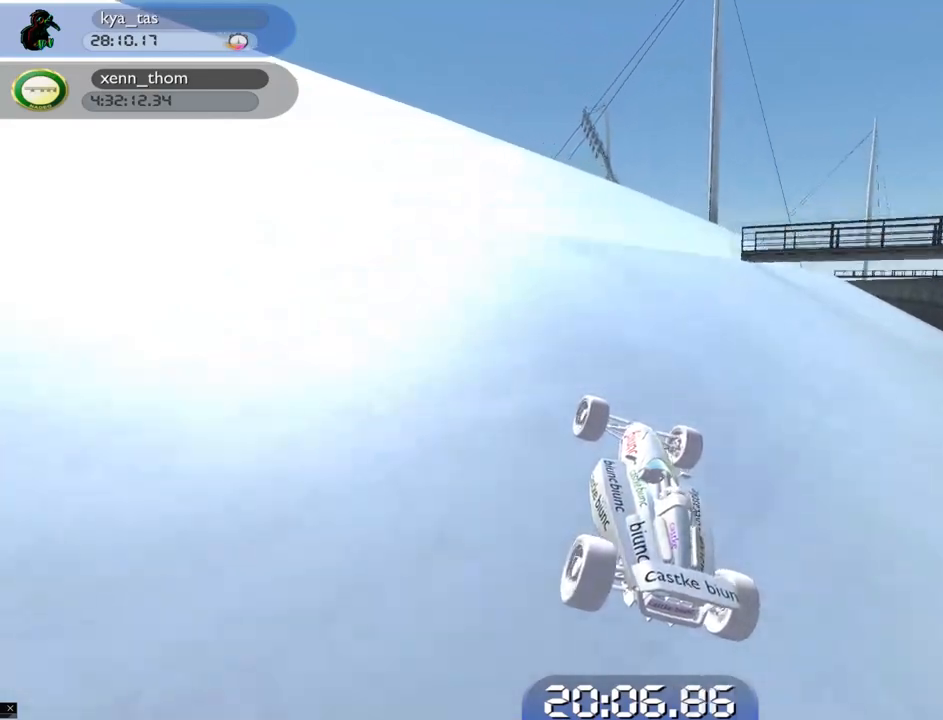
Gameplay with keyboard; each line is a JSON object with the keys held at the frame after it. "events" lists presses ("down") and releases ("up") of "down", "left", "right" and "up" between this image and that frame as [ms after this image, input, new state], when the widget could be followed in between. No other keys are recorded. Mouse input is not recorded.
{"keys": ["right", "up"], "events": [[50, "left", "down"], [134, "left", "up"], [351, "right", "down"]]}
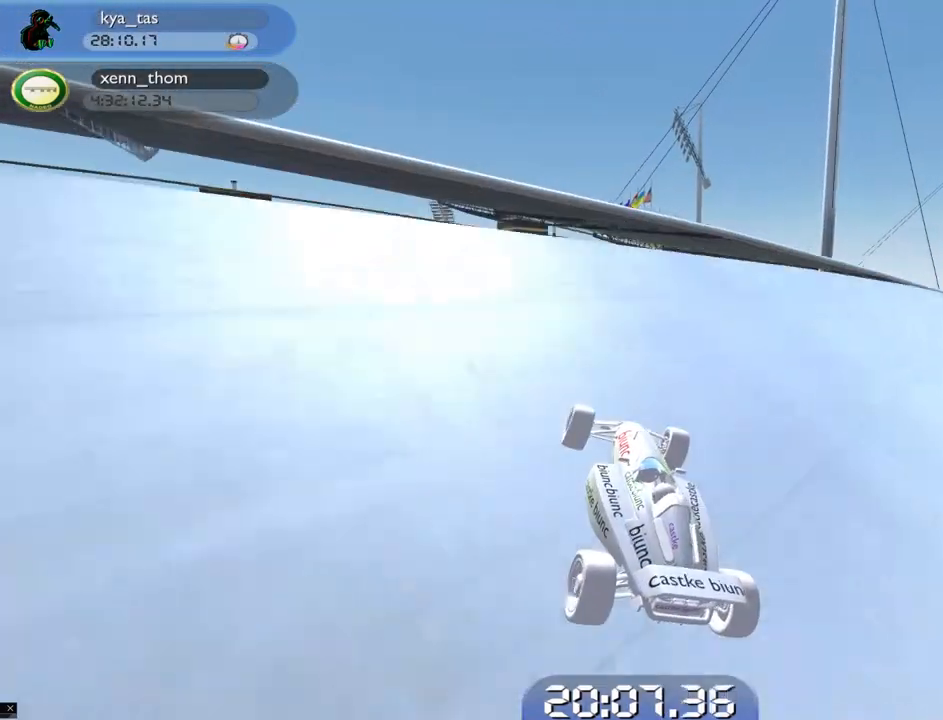
{"keys": ["left", "up"], "events": [[150, "right", "up"], [250, "left", "down"]]}
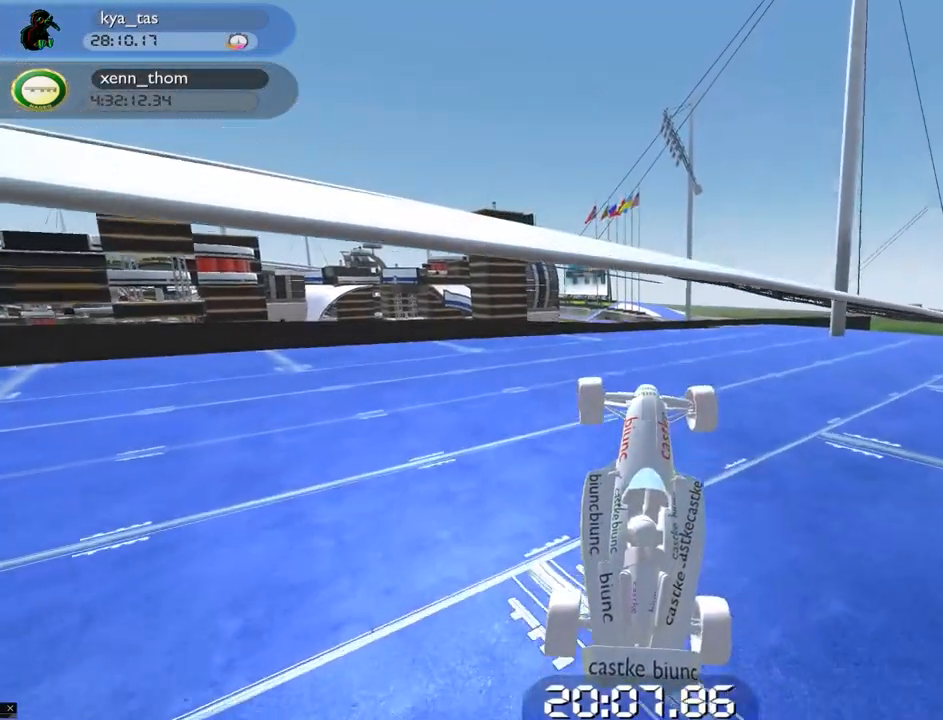
{"keys": ["left", "up"], "events": []}
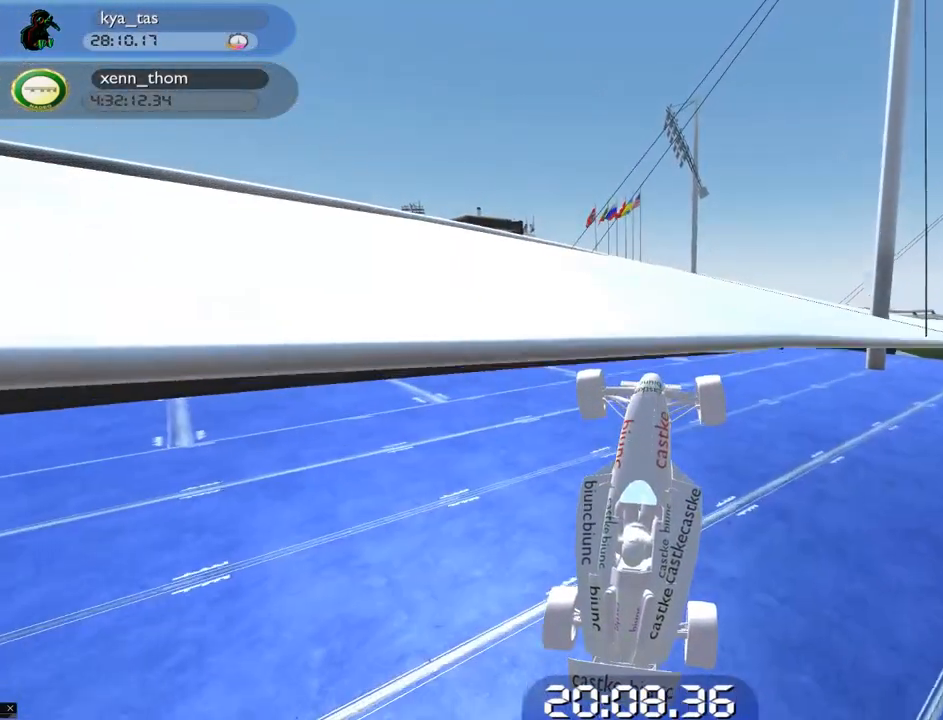
{"keys": ["left", "up"], "events": []}
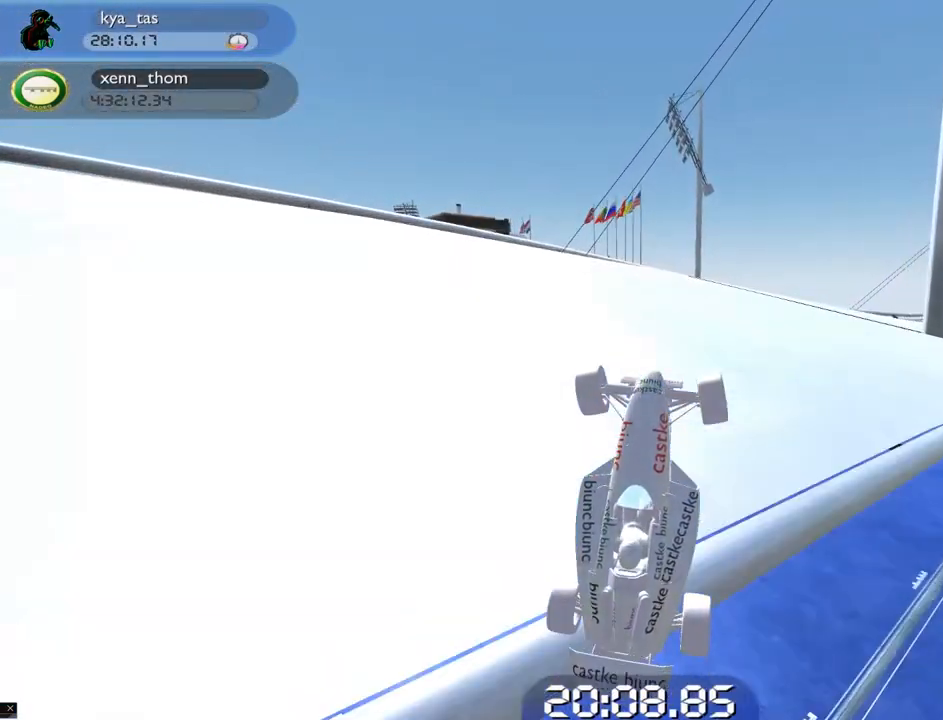
{"keys": ["right", "up"], "events": [[67, "left", "up"], [67, "right", "down"]]}
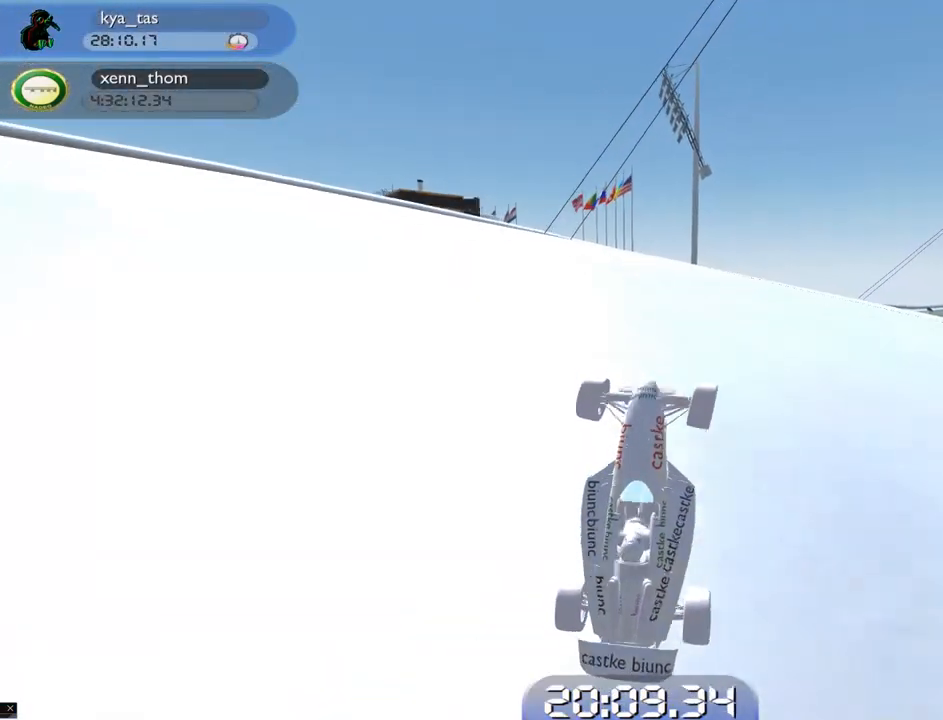
{"keys": ["up"], "events": [[367, "right", "up"]]}
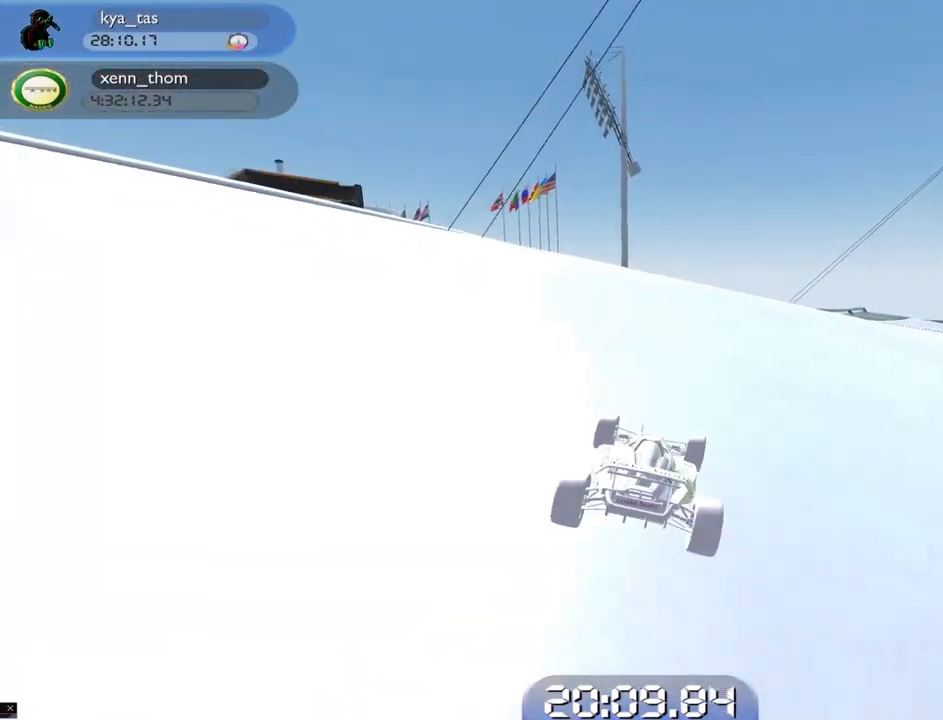
{"keys": ["left", "up"], "events": [[234, "left", "down"], [317, "left", "up"], [384, "left", "down"]]}
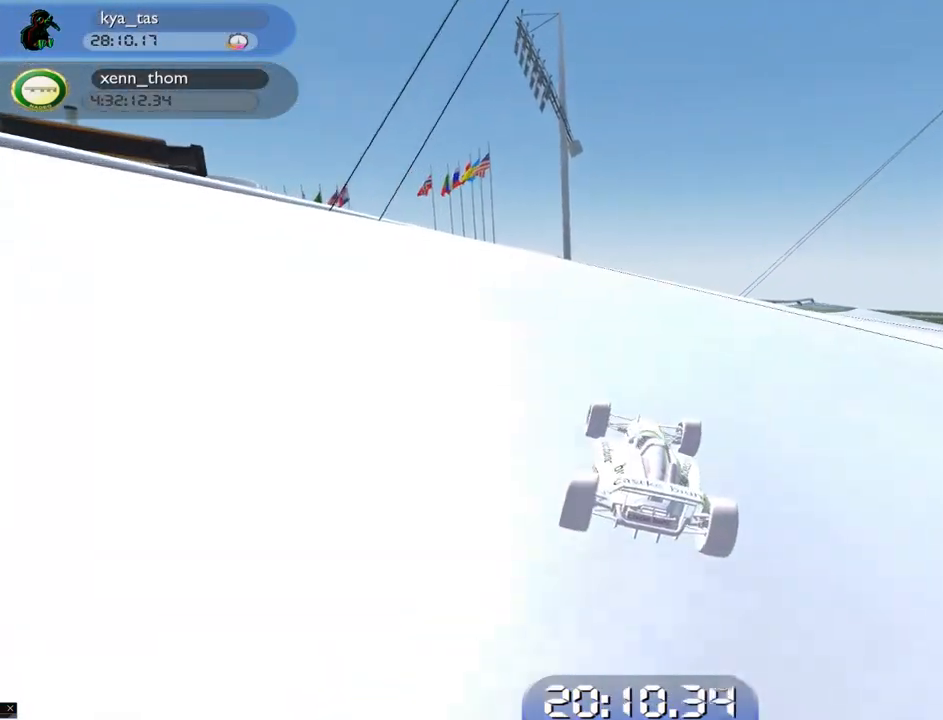
{"keys": ["up"], "events": [[200, "left", "up"], [267, "left", "down"], [450, "left", "up"]]}
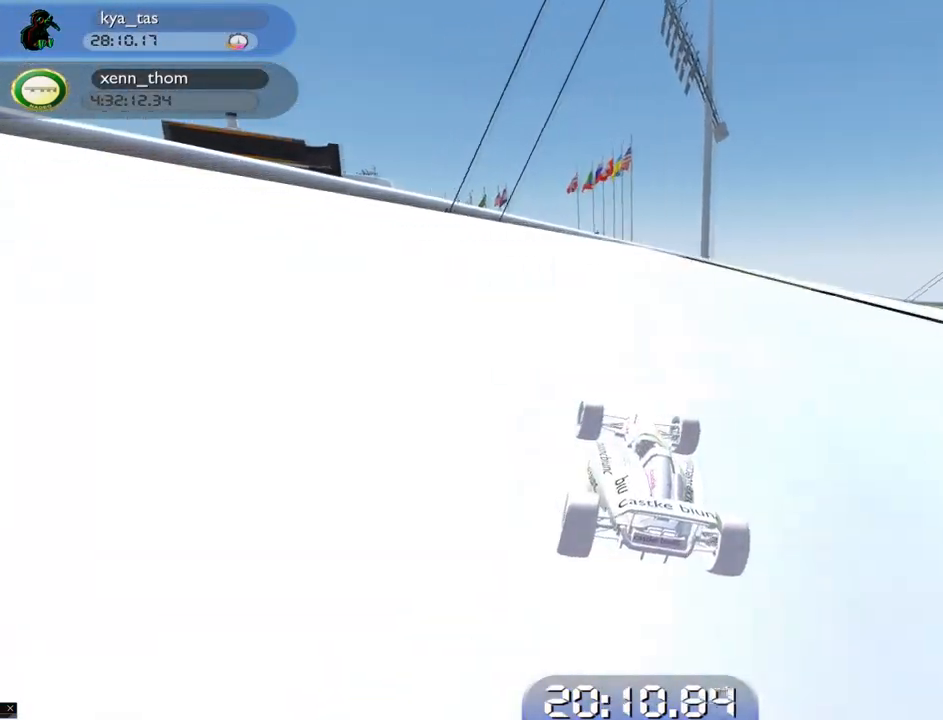
{"keys": ["up"], "events": [[134, "left", "down"], [251, "left", "up"], [351, "left", "down"], [484, "left", "up"]]}
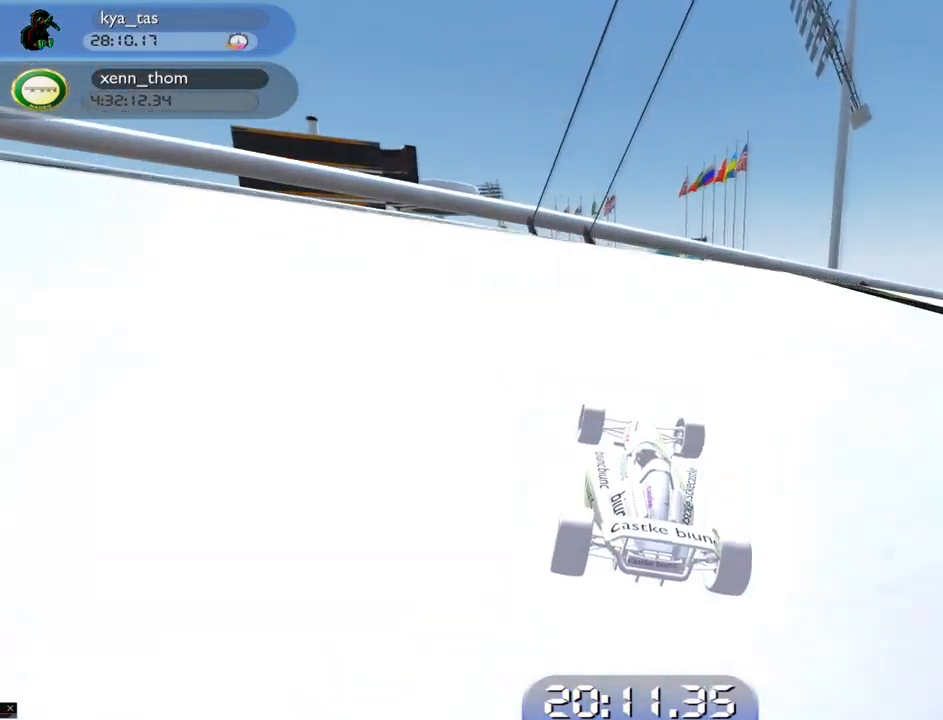
{"keys": ["up"], "events": [[67, "left", "down"], [200, "left", "up"], [250, "left", "down"], [350, "left", "up"], [400, "left", "down"], [484, "left", "up"]]}
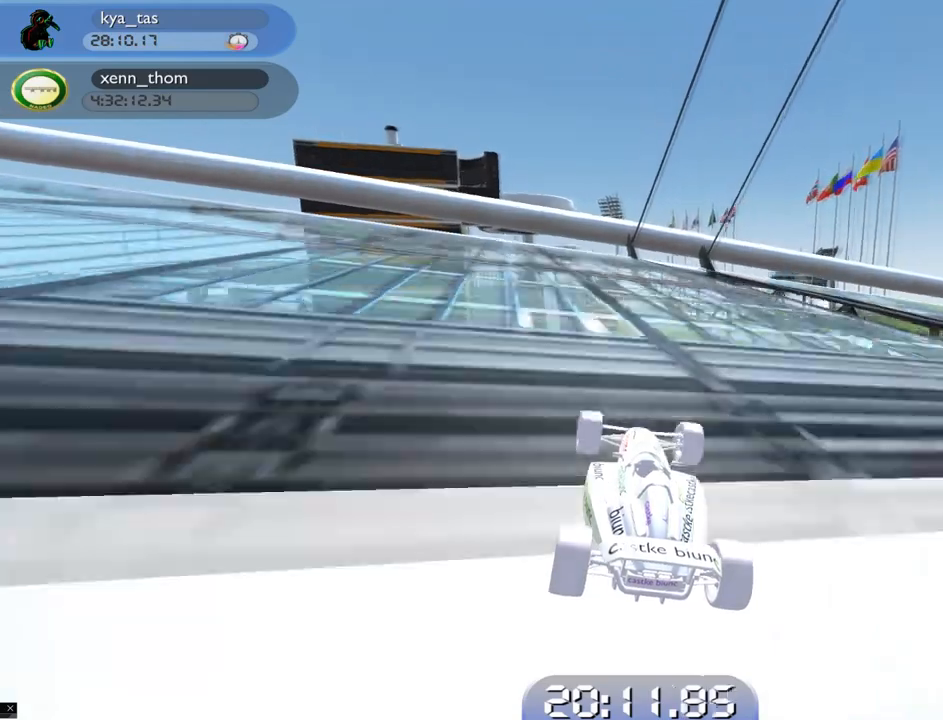
{"keys": ["left", "up"], "events": [[234, "left", "down"]]}
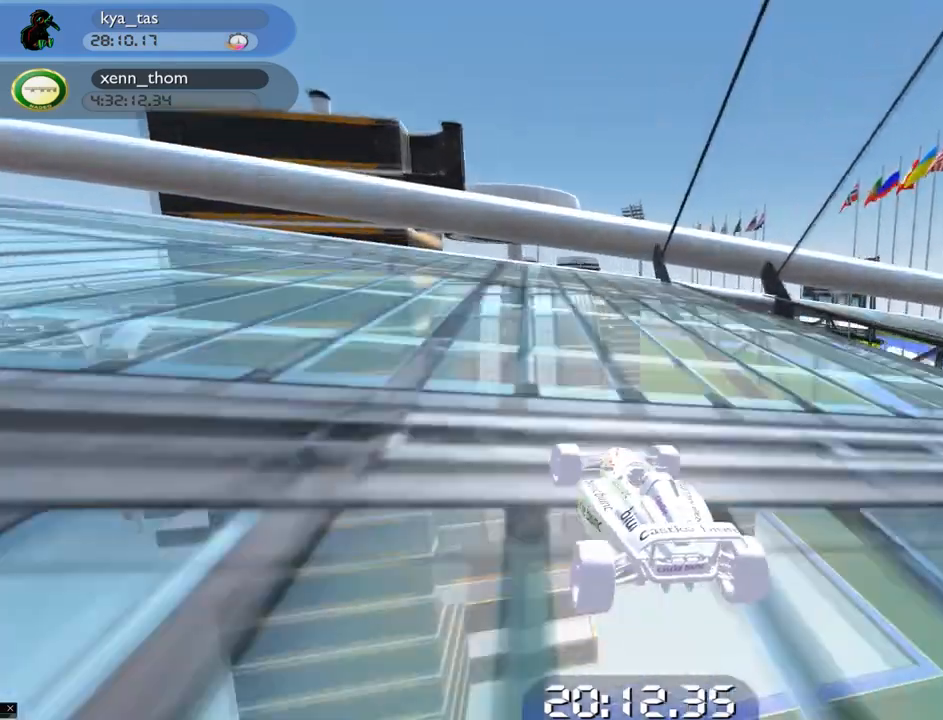
{"keys": ["up"], "events": [[150, "left", "up"], [217, "left", "down"], [450, "left", "up"]]}
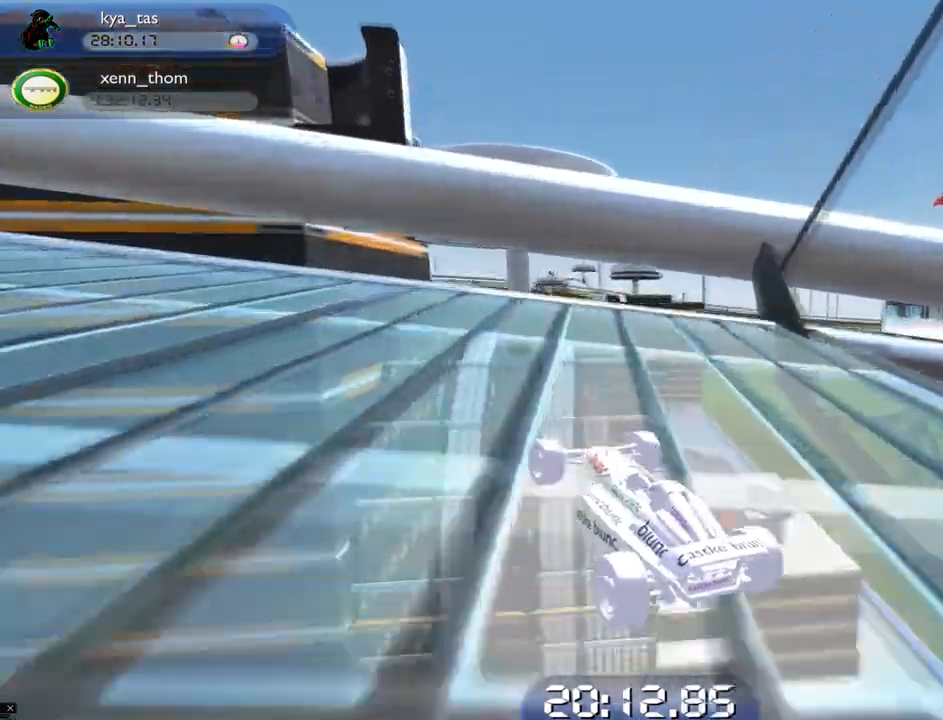
{"keys": ["left", "up"], "events": [[51, "left", "down"]]}
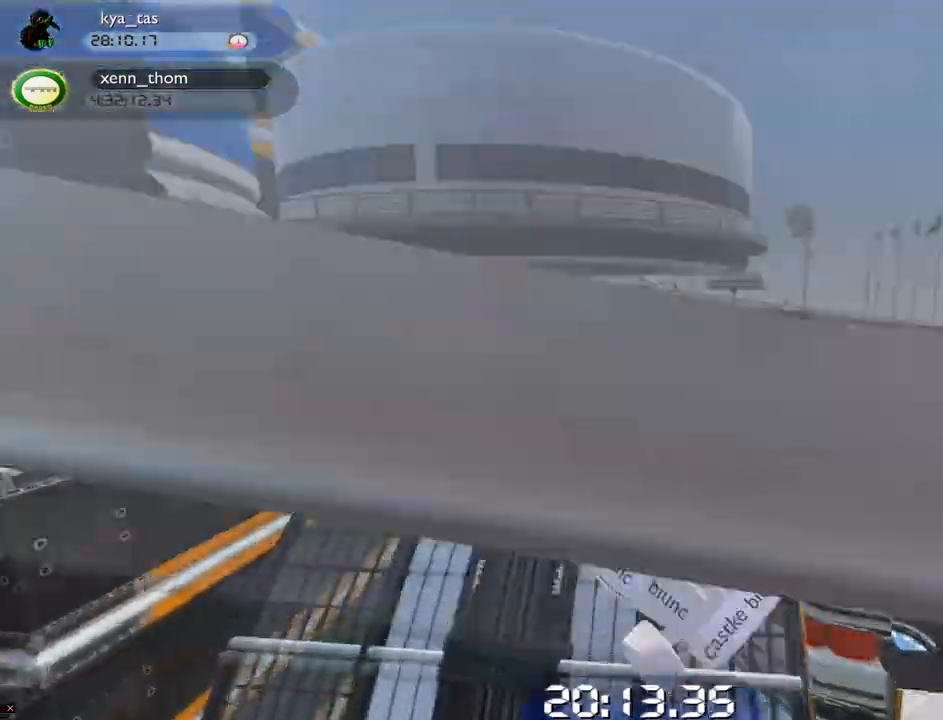
{"keys": ["up"], "events": [[500, "left", "up"]]}
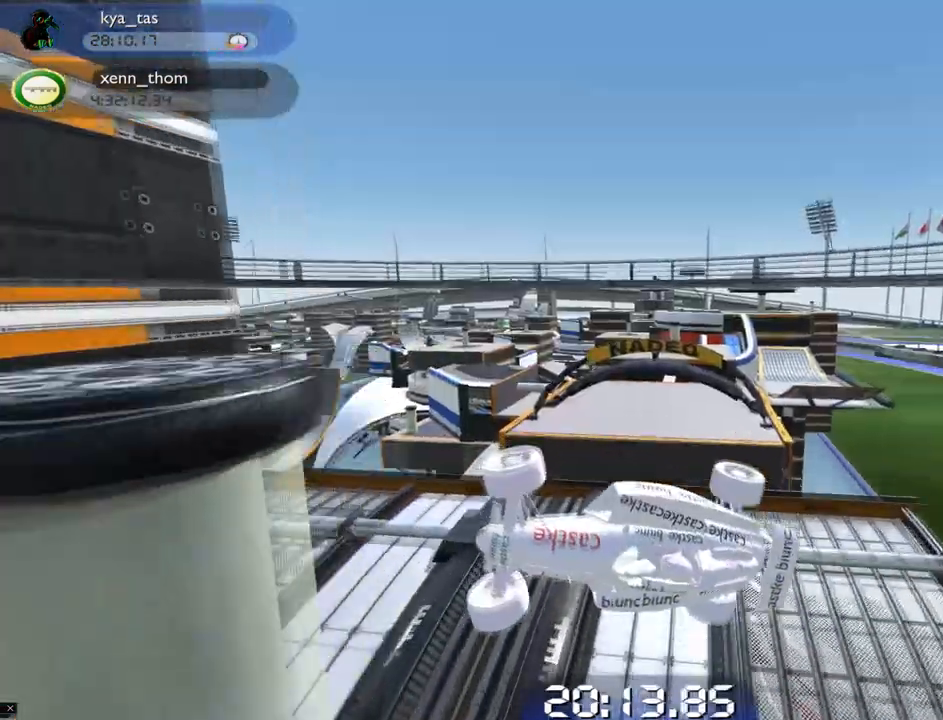
{"keys": ["right", "up"], "events": [[34, "right", "down"]]}
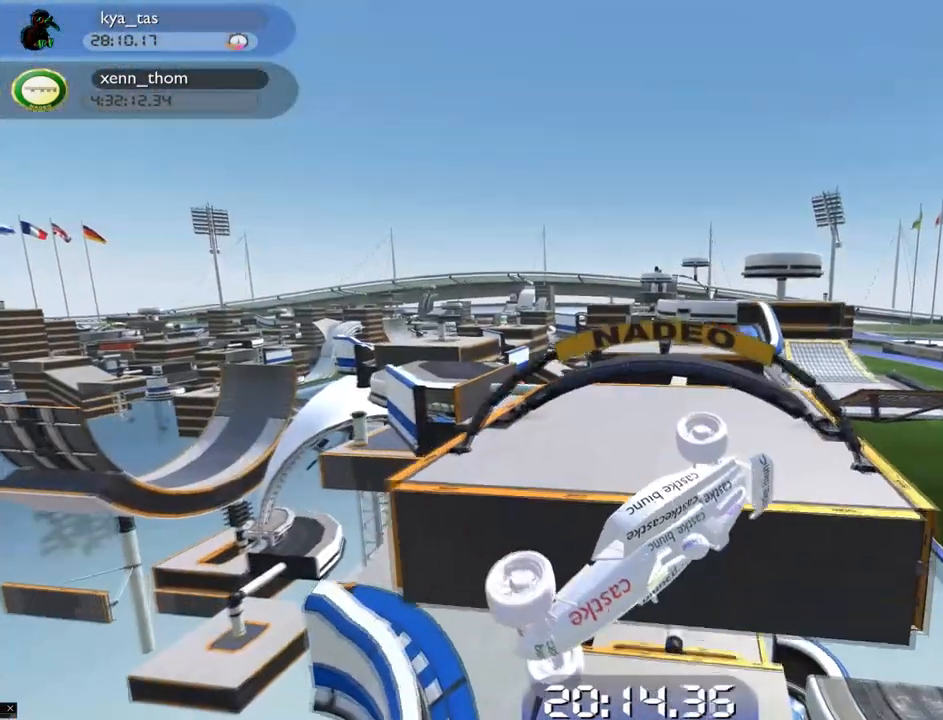
{"keys": ["up"], "events": [[334, "right", "up"]]}
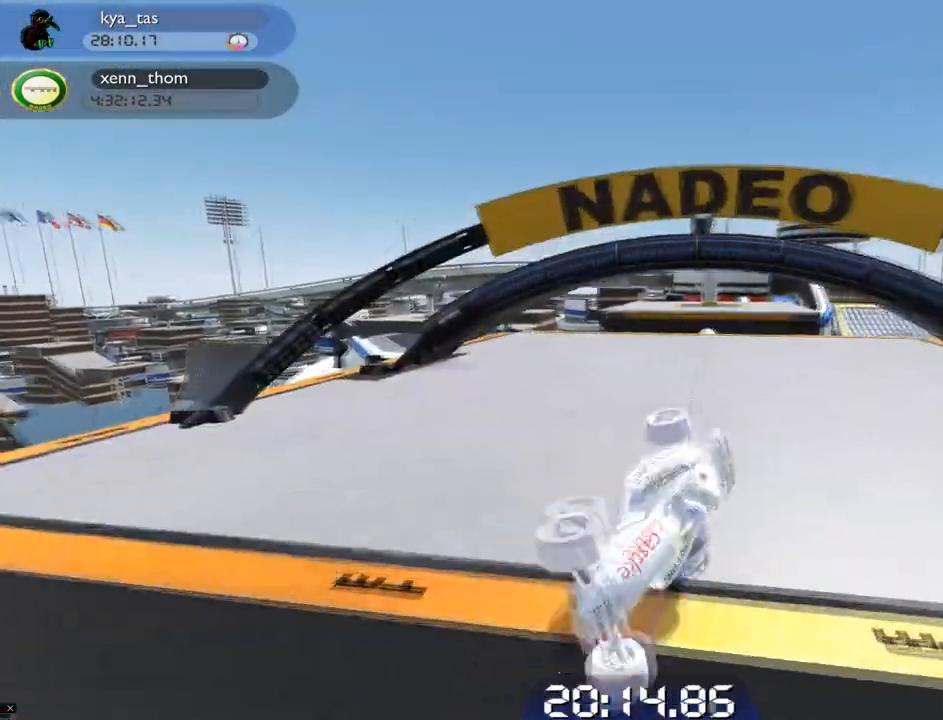
{"keys": ["up"], "events": []}
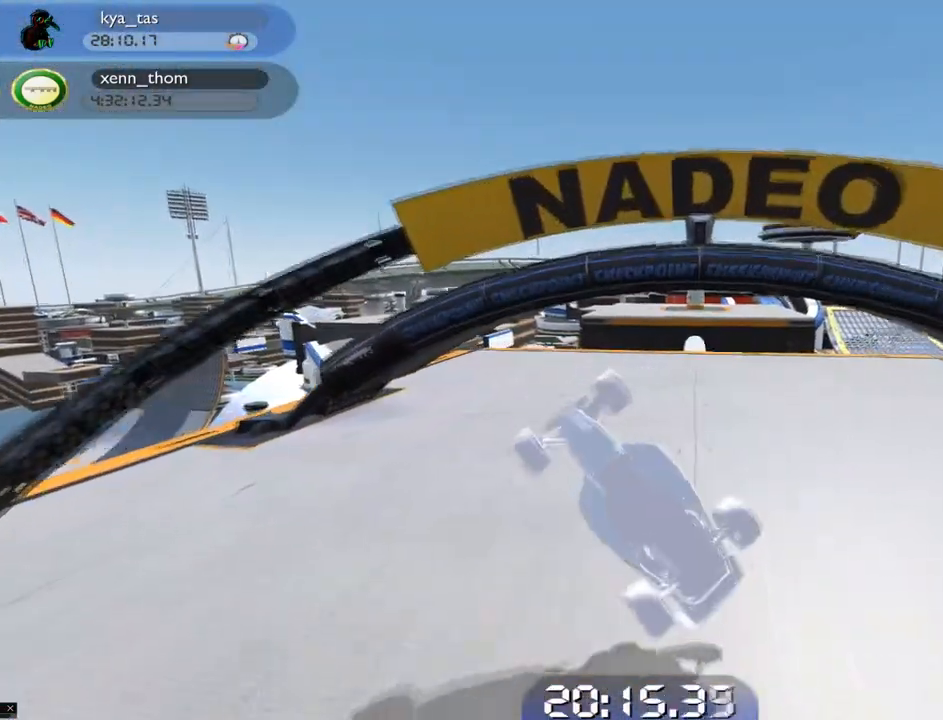
{"keys": ["up"], "events": []}
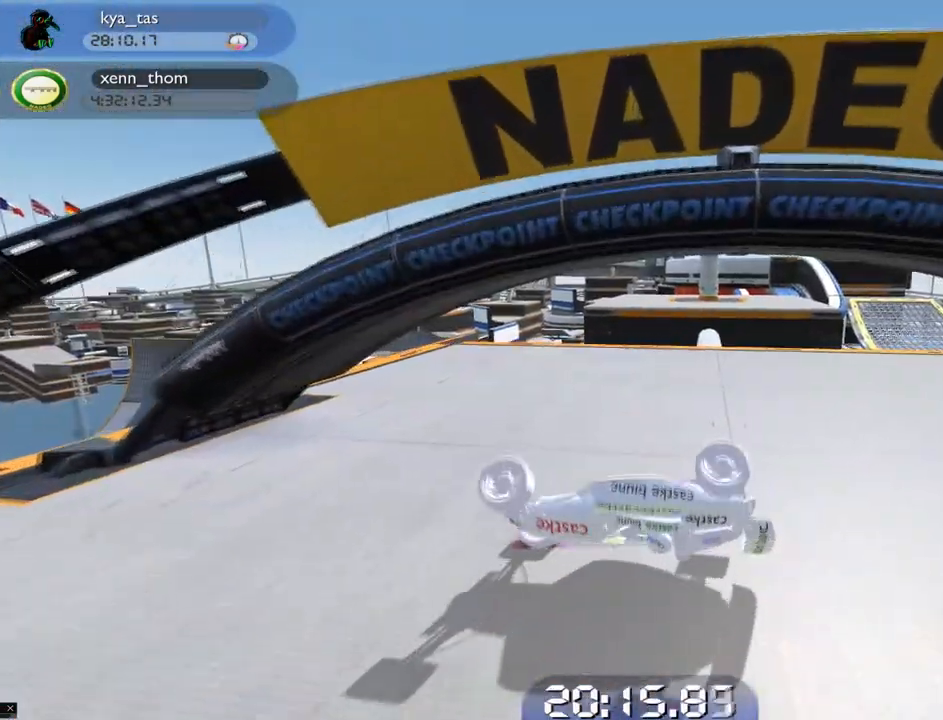
{"keys": ["up"], "events": []}
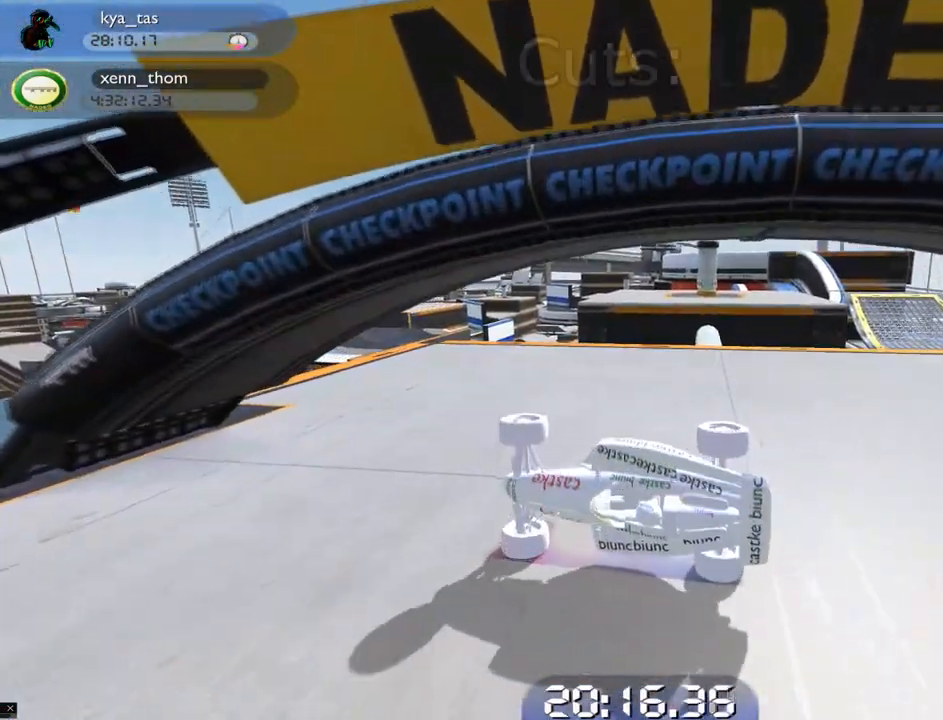
{"keys": ["right", "up"], "events": [[83, "right", "down"]]}
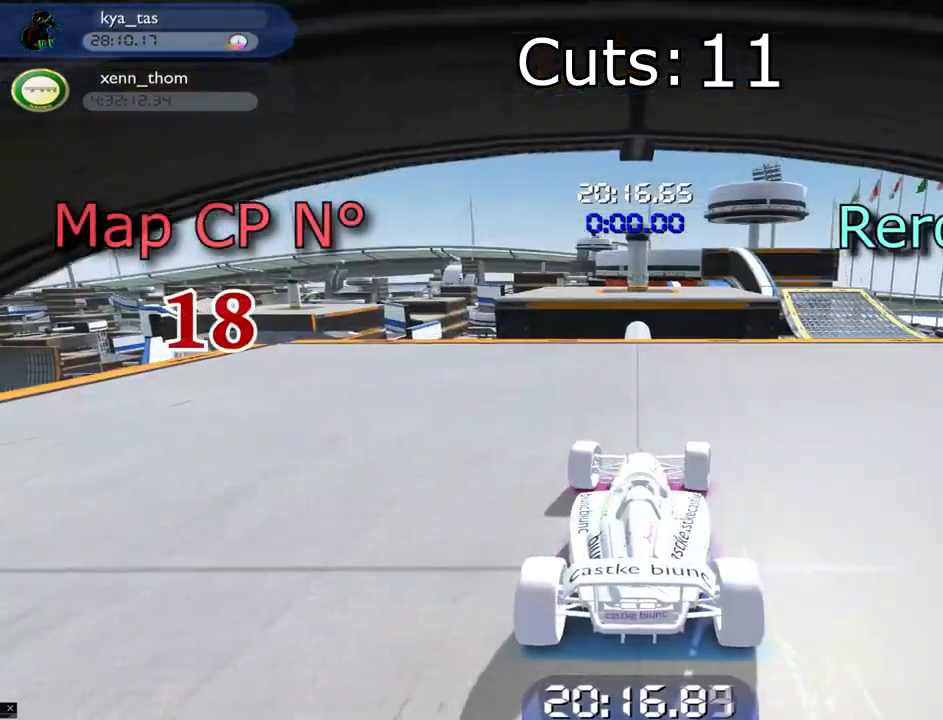
{"keys": ["right", "up"], "events": []}
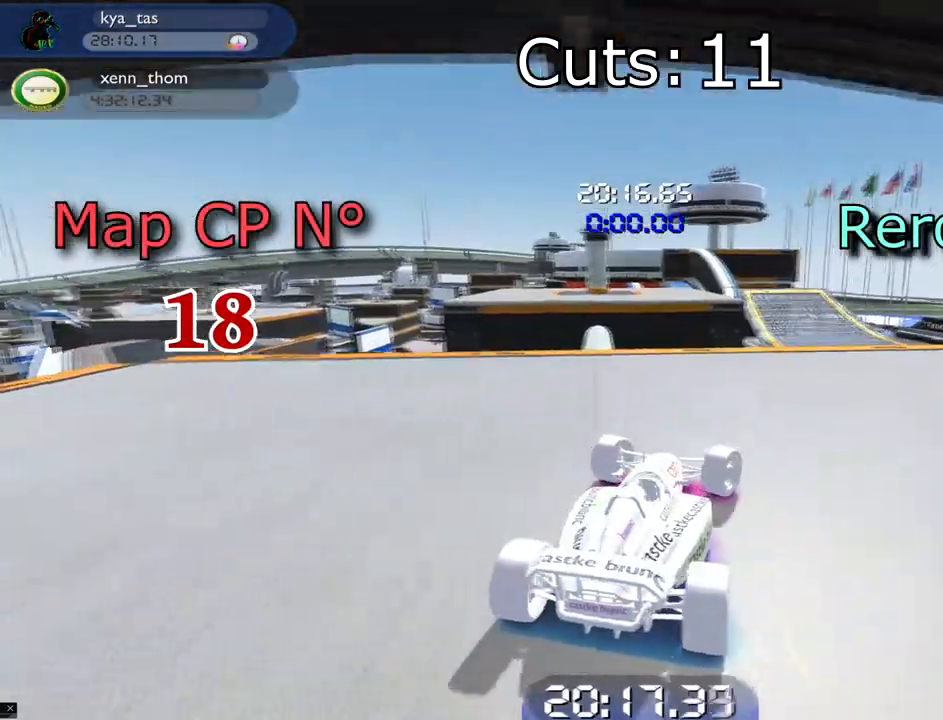
{"keys": ["up"], "events": [[367, "right", "up"]]}
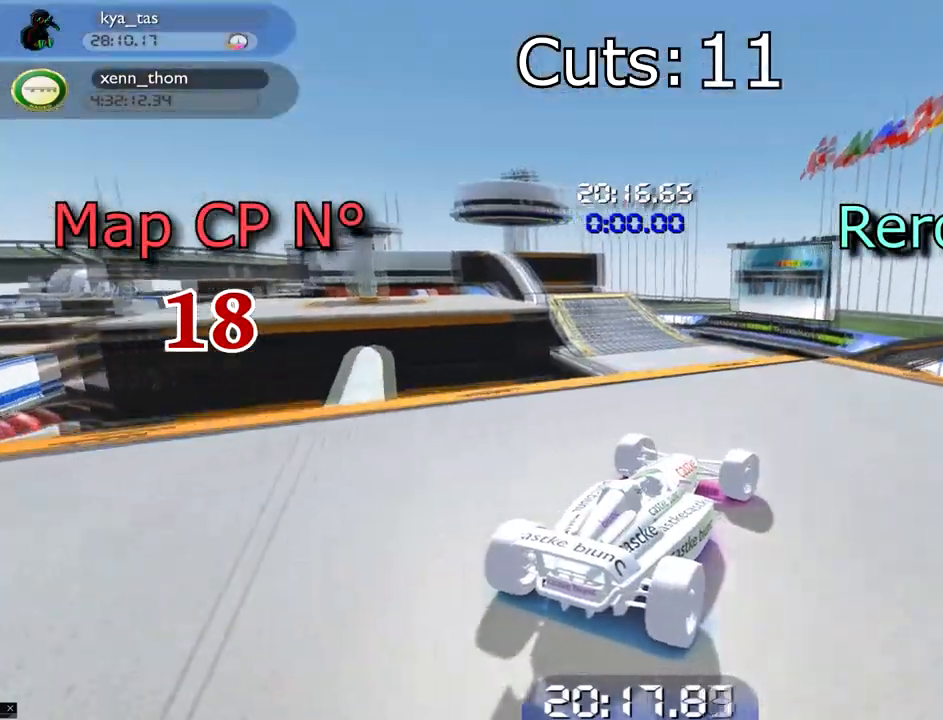
{"keys": ["up"], "events": [[367, "left", "down"], [418, "left", "up"]]}
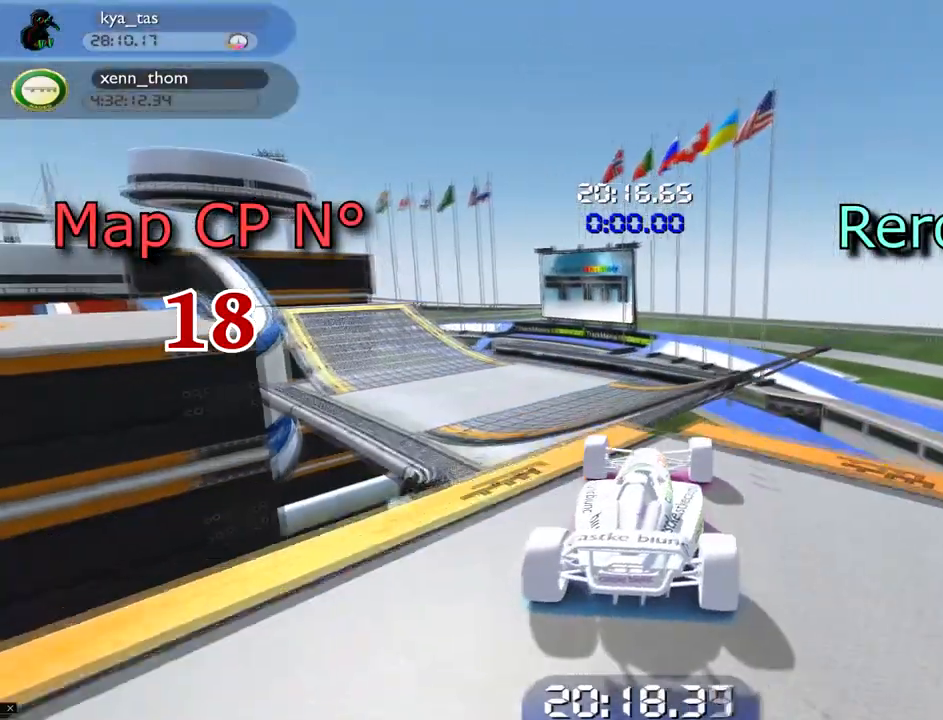
{"keys": ["right", "up"], "events": [[200, "right", "down"]]}